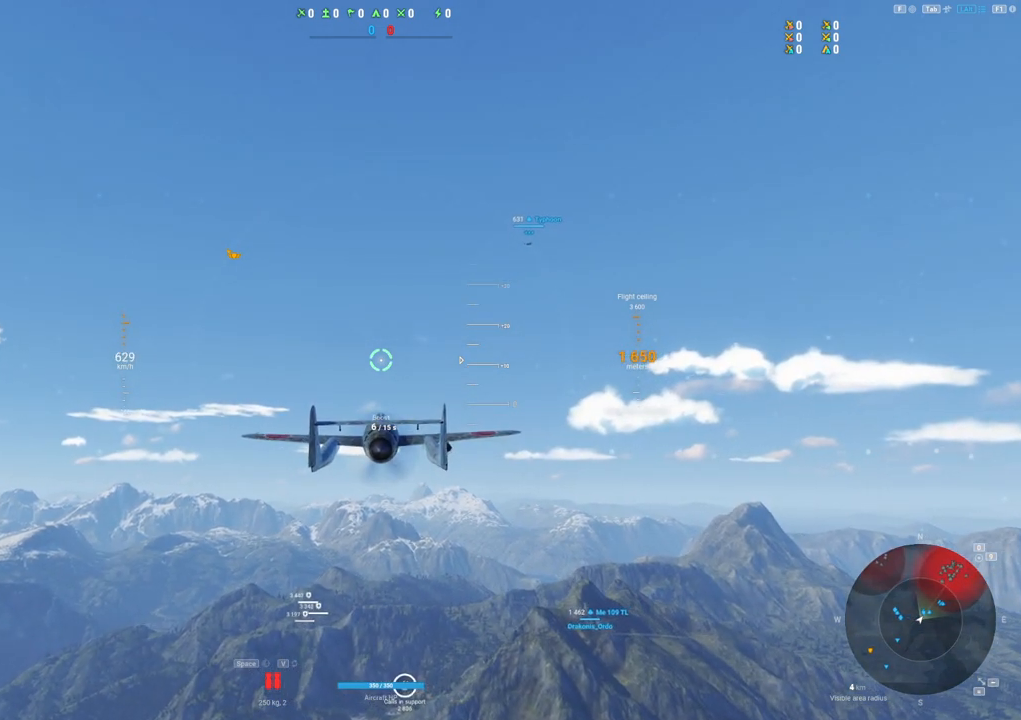
Gameplay with keyboard and mouse; each line is a JSON object with the keys and mouse buttons held at the frame after it. "events" lists presses ("down") and releases ("up") of "1", "2", "3", "4", "5", "a", "alt", "c", "caps_lock", "ctrl", "d", "e", "f", "g", "q", "r", "s", "shift", "space", "t", "tab", "v", "w", "x", "z", "mouse_left", "mouse_wheel" and "mouse_right" between this image and that frame as [ms after this image, input, new state], when the widget could be followed in between. "mouse_left", "mouse_wheel", "mouse_right" = the "left", "wheel", "right" buttons of the "mouse" list. No other keys are recorded. "wheel" means that the mouse wheel is clicked or scrolled. "mouse_move" is the direction in which the mouse moves at that frame (one of eight, or "still"), when it could be read.
{"keys": [], "mouse": [], "mouse_move": "down", "events": [[150, "shift", "up"]]}
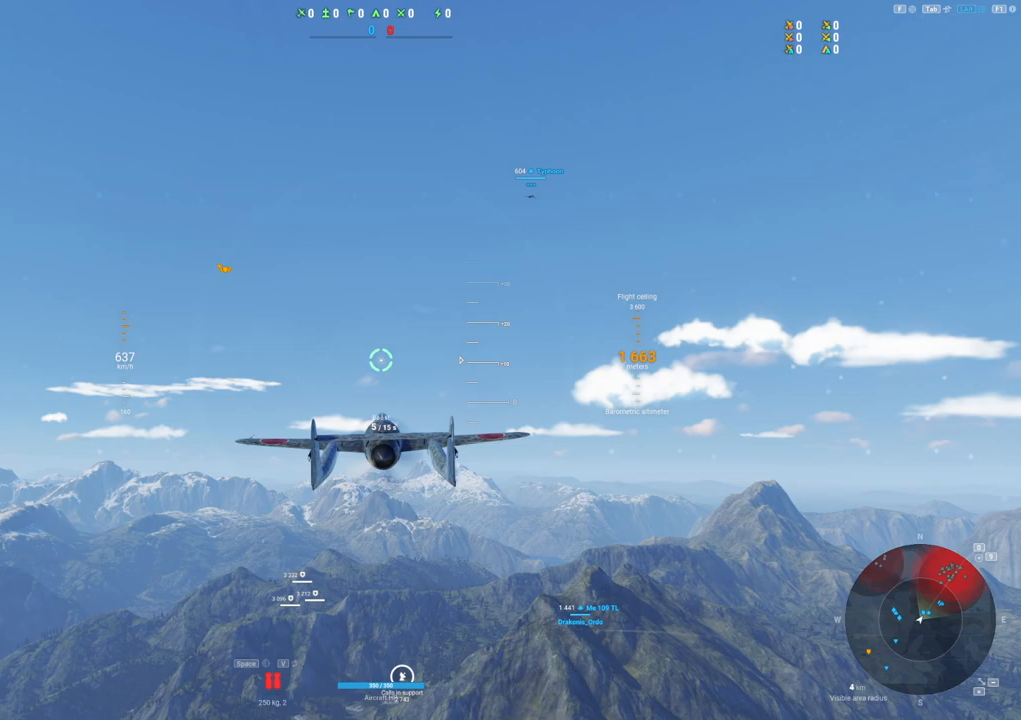
{"keys": [], "mouse": [], "mouse_move": "still", "events": []}
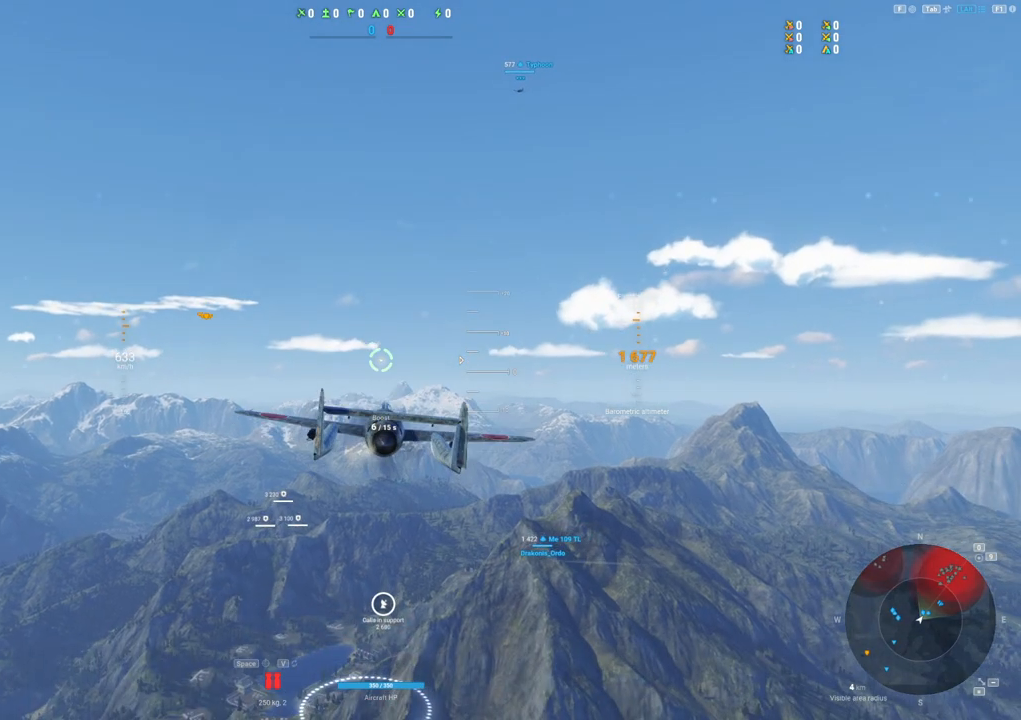
{"keys": [], "mouse": [], "mouse_move": "down", "events": []}
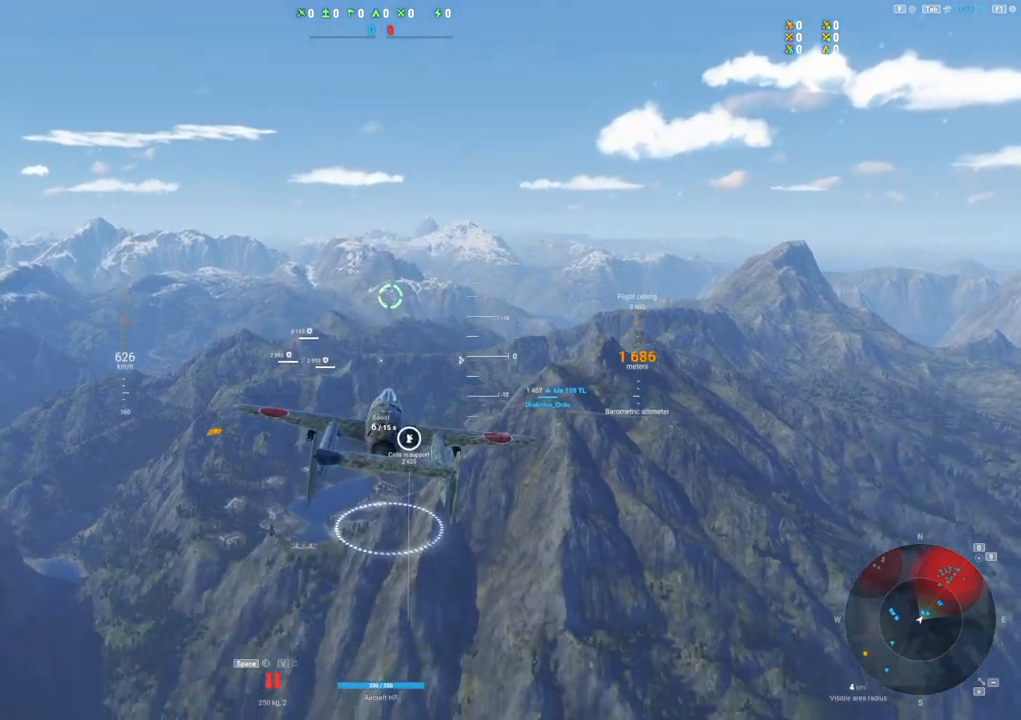
{"keys": [], "mouse": [], "mouse_move": "still", "events": []}
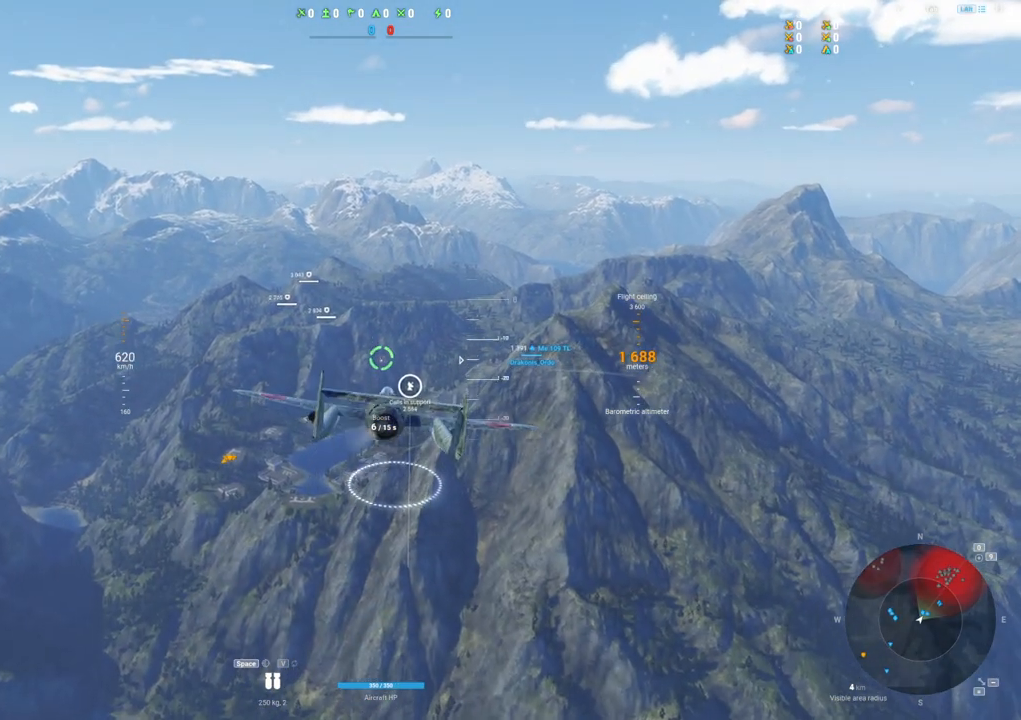
{"keys": ["a"], "mouse": [], "mouse_move": "still", "events": [[217, "a", "down"]]}
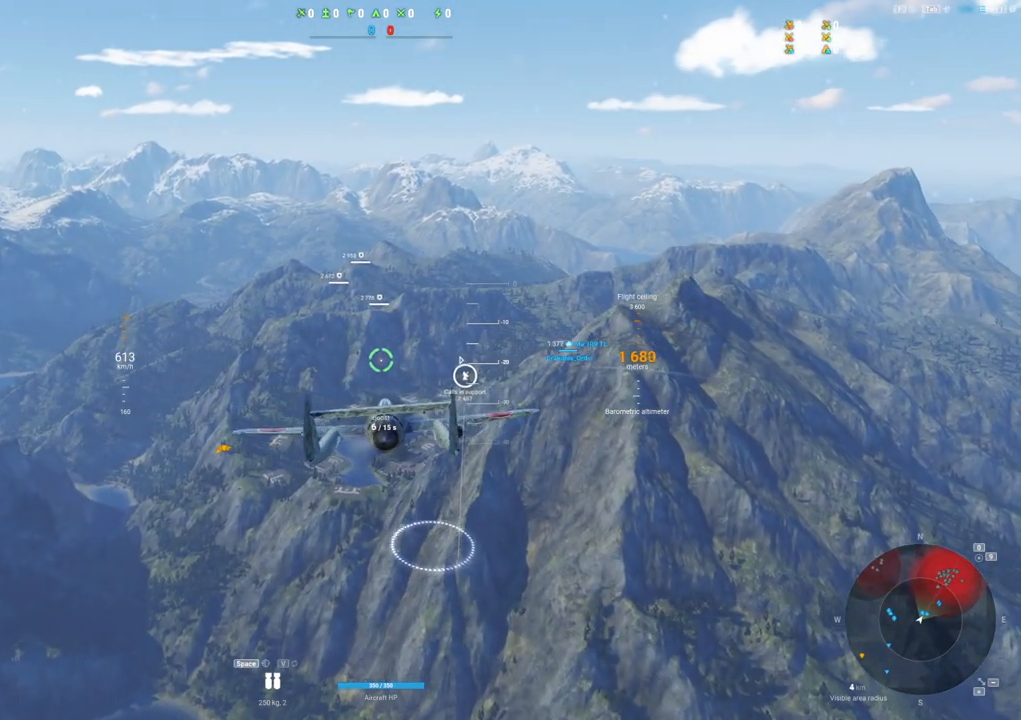
{"keys": [], "mouse": [], "mouse_move": "left", "events": [[133, "a", "up"]]}
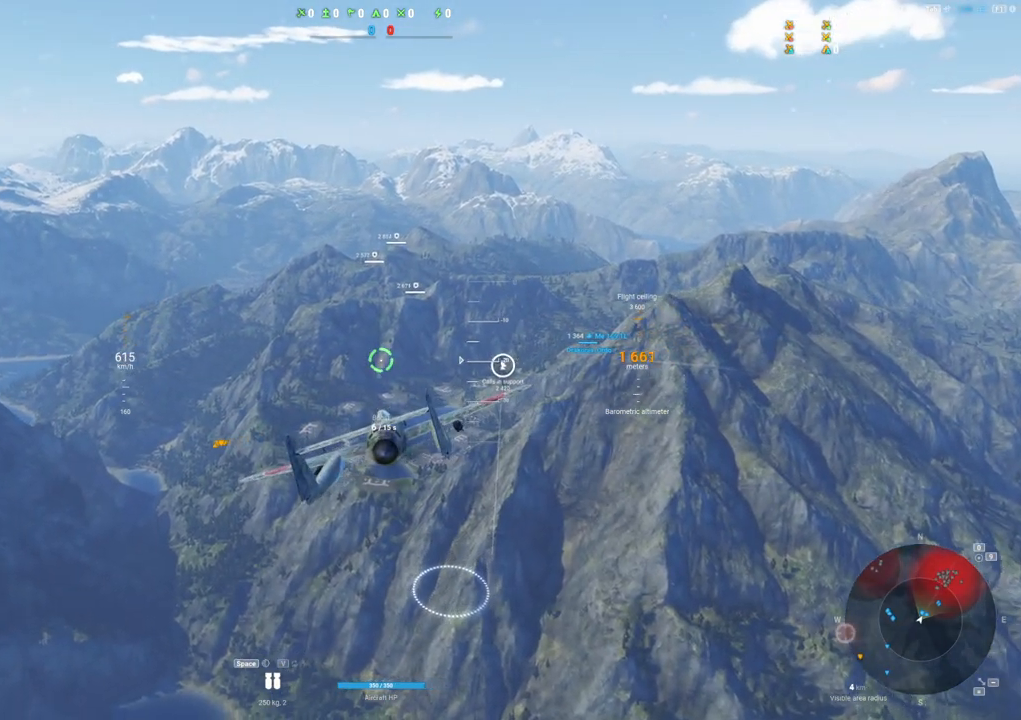
{"keys": [], "mouse": [], "mouse_move": "still", "events": []}
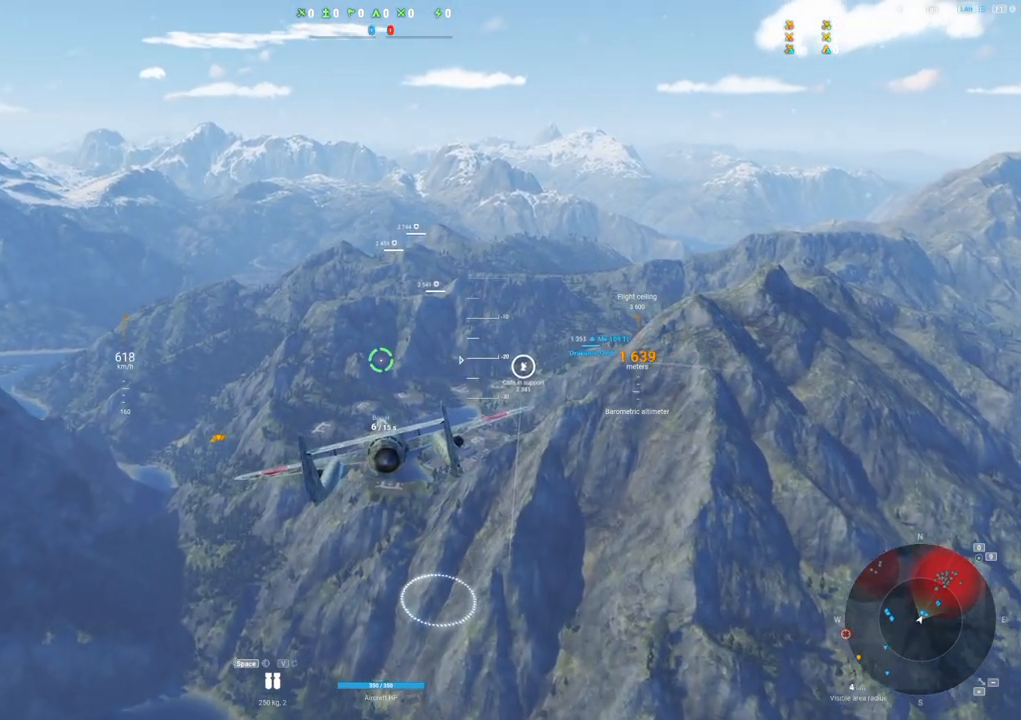
{"keys": [], "mouse": [], "mouse_move": "still", "events": [[167, "d", "down"], [400, "d", "up"]]}
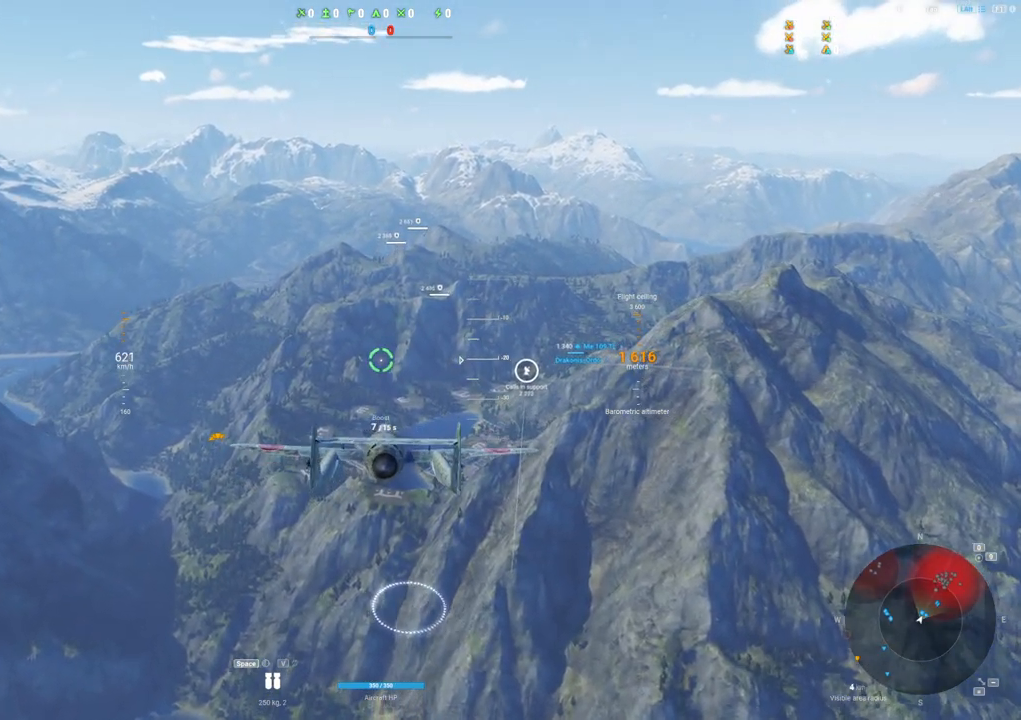
{"keys": [], "mouse": [], "mouse_move": "still", "events": []}
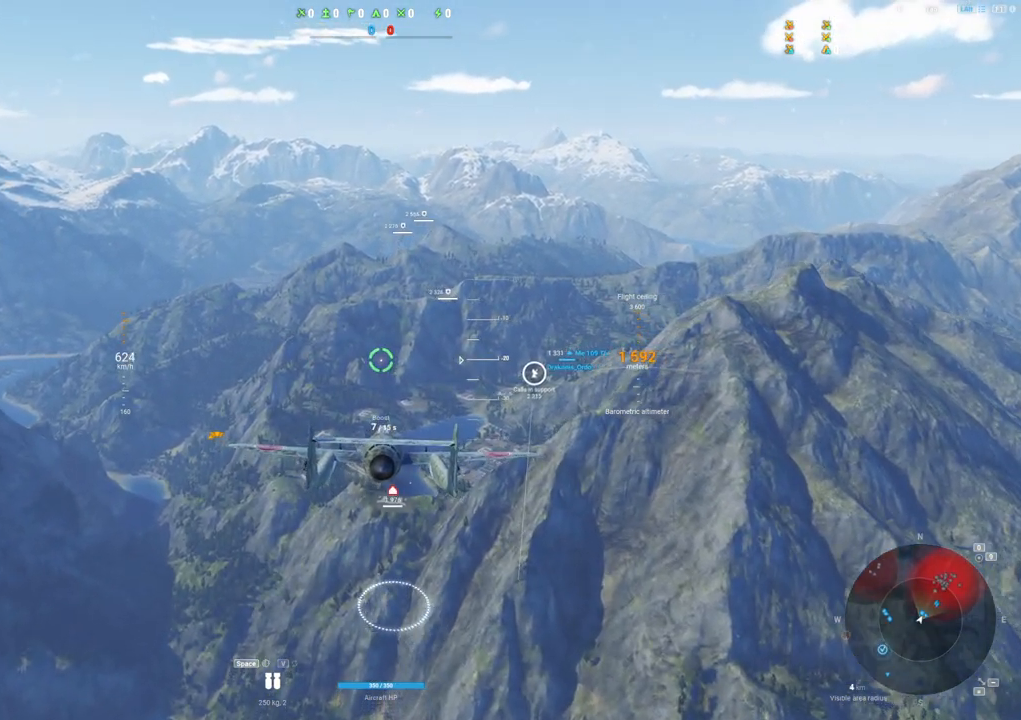
{"keys": ["d"], "mouse": [], "mouse_move": "still", "events": [[333, "d", "down"]]}
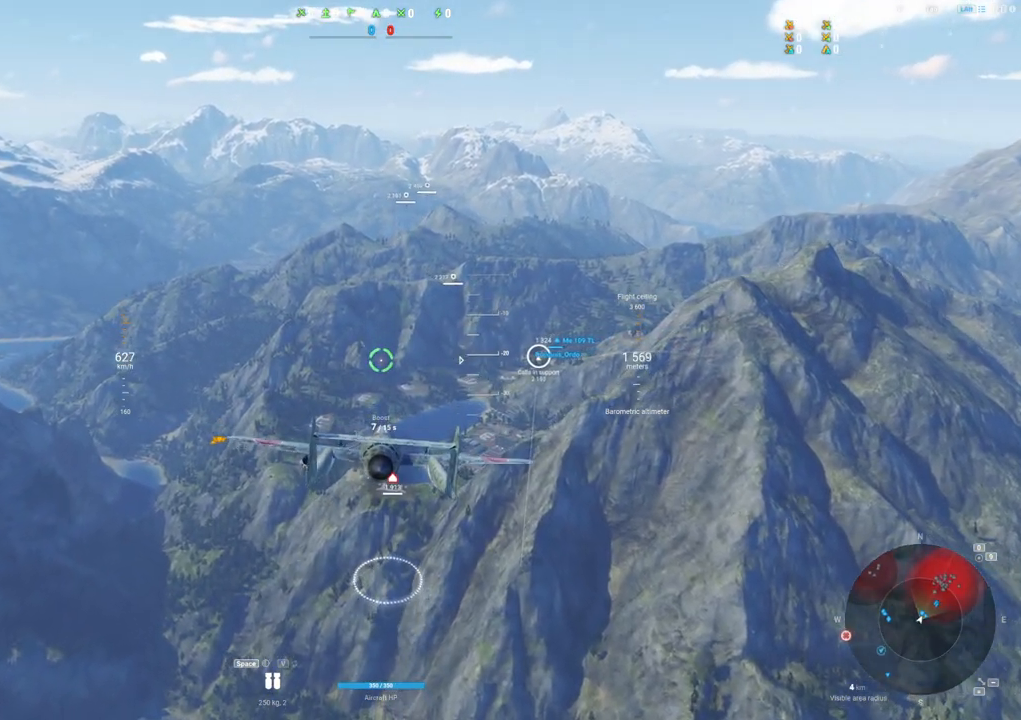
{"keys": [], "mouse": [], "mouse_move": "still", "events": [[33, "d", "up"]]}
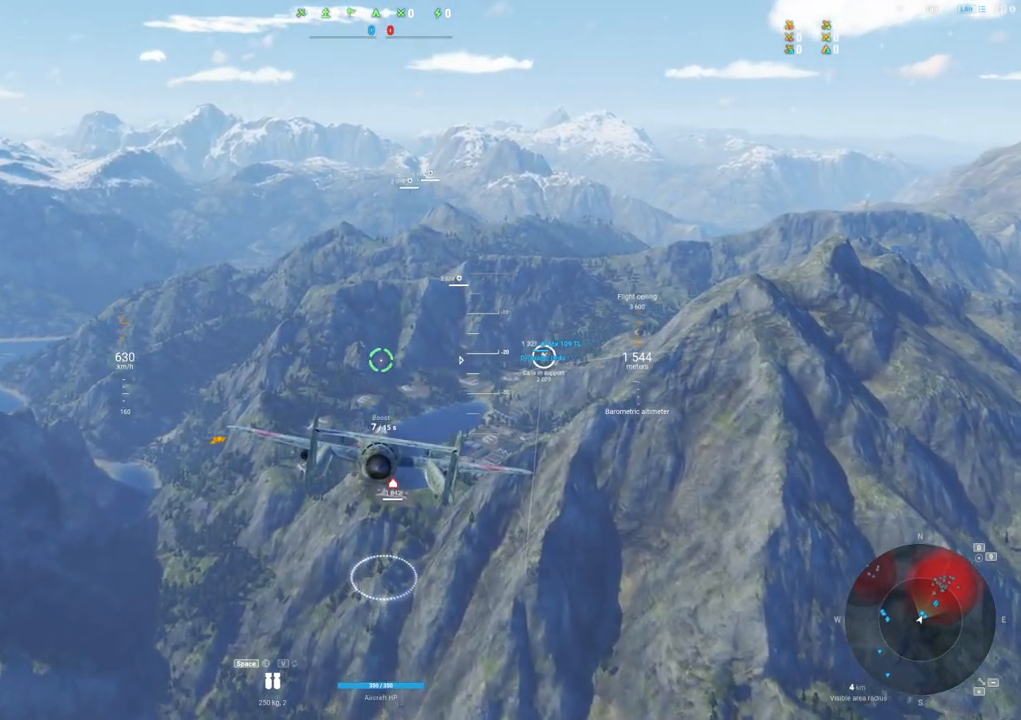
{"keys": [], "mouse": [], "mouse_move": "still", "events": []}
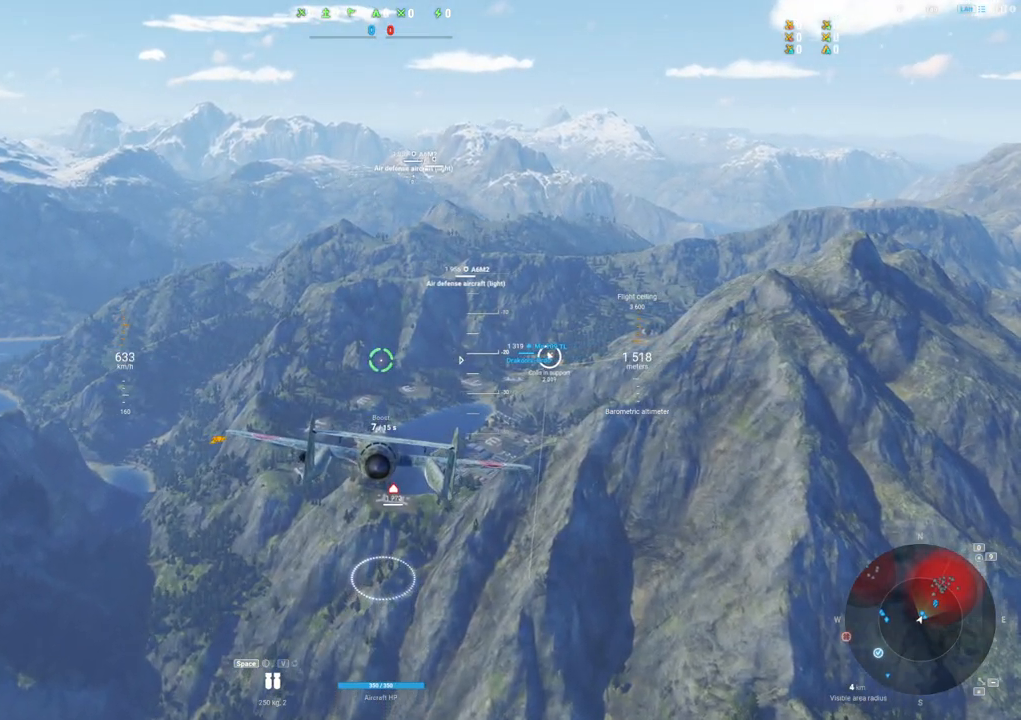
{"keys": [], "mouse": [], "mouse_move": "still", "events": []}
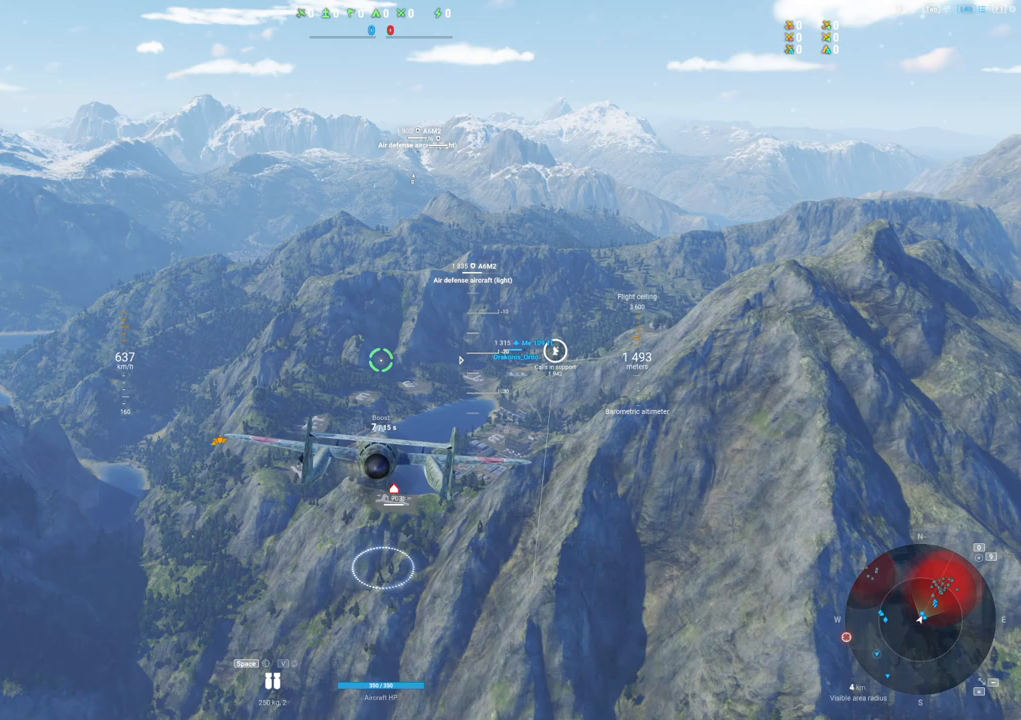
{"keys": [], "mouse": [], "mouse_move": "still", "events": []}
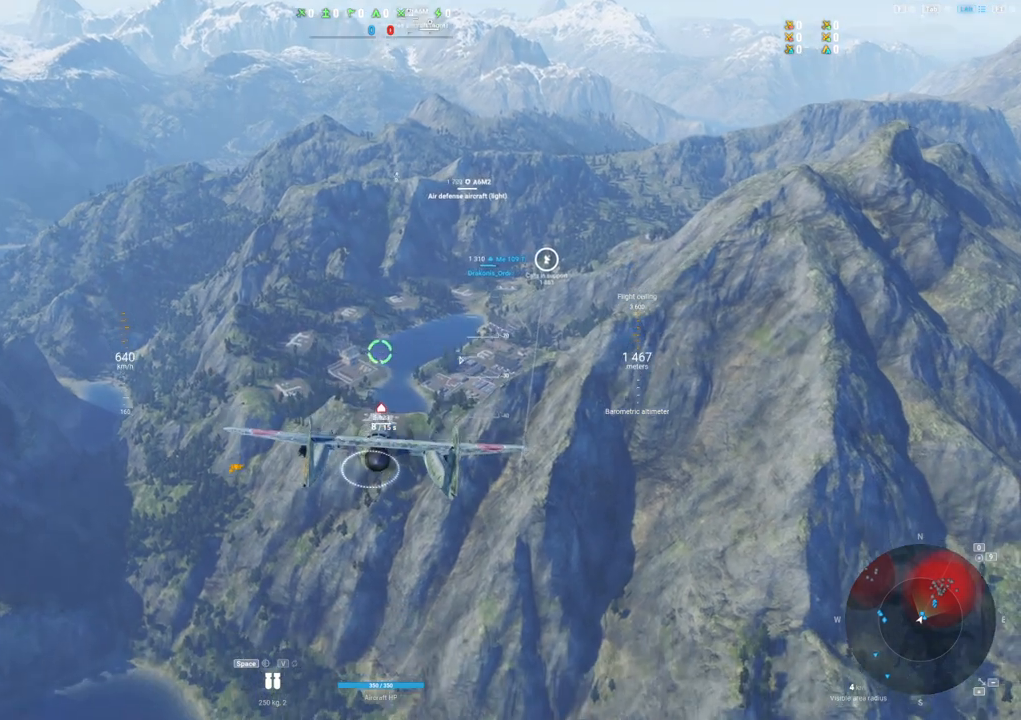
{"keys": [], "mouse": [], "mouse_move": "up-right", "events": []}
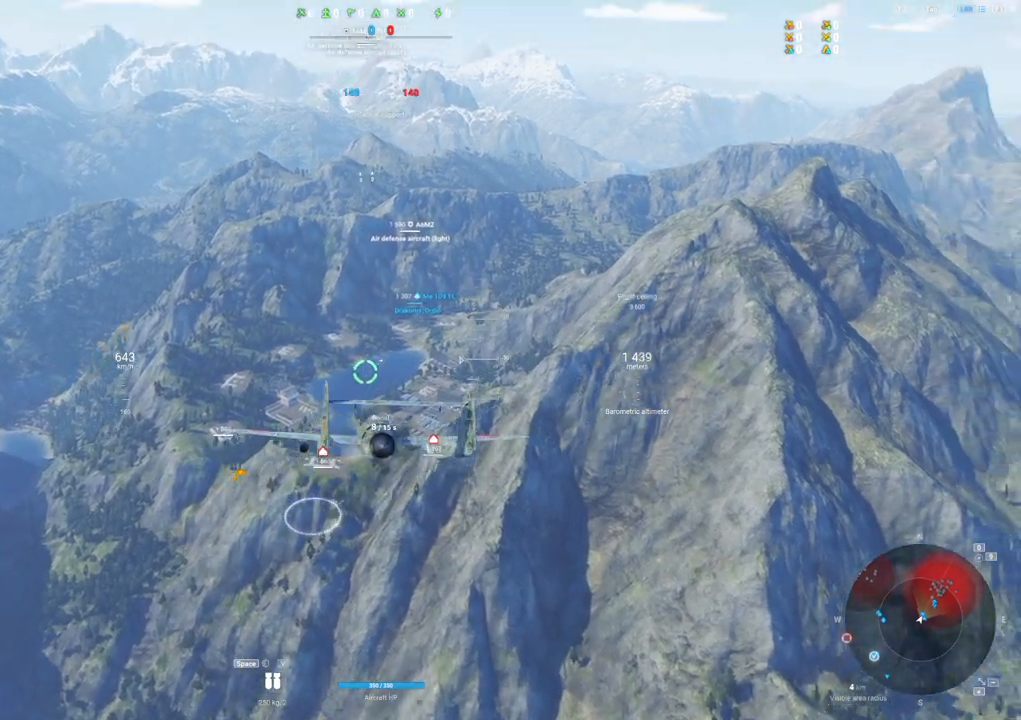
{"keys": ["d"], "mouse": [], "mouse_move": "still", "events": [[200, "d", "down"]]}
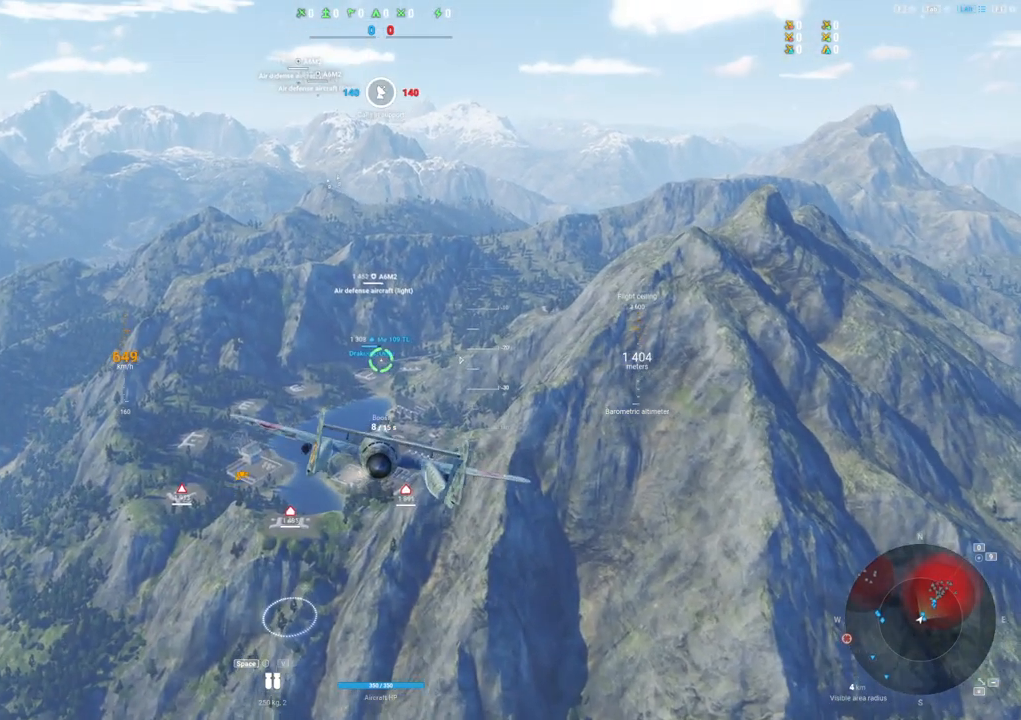
{"keys": [], "mouse": [], "mouse_move": "still", "events": [[83, "d", "up"]]}
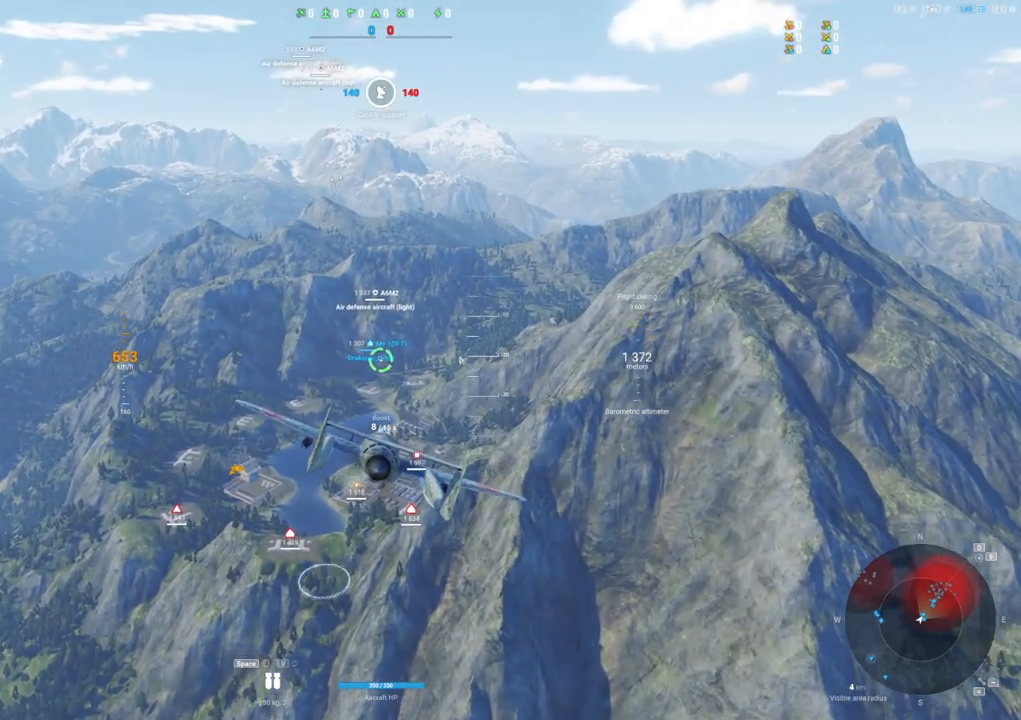
{"keys": [], "mouse": [], "mouse_move": "still", "events": [[100, "a", "down"], [233, "a", "up"]]}
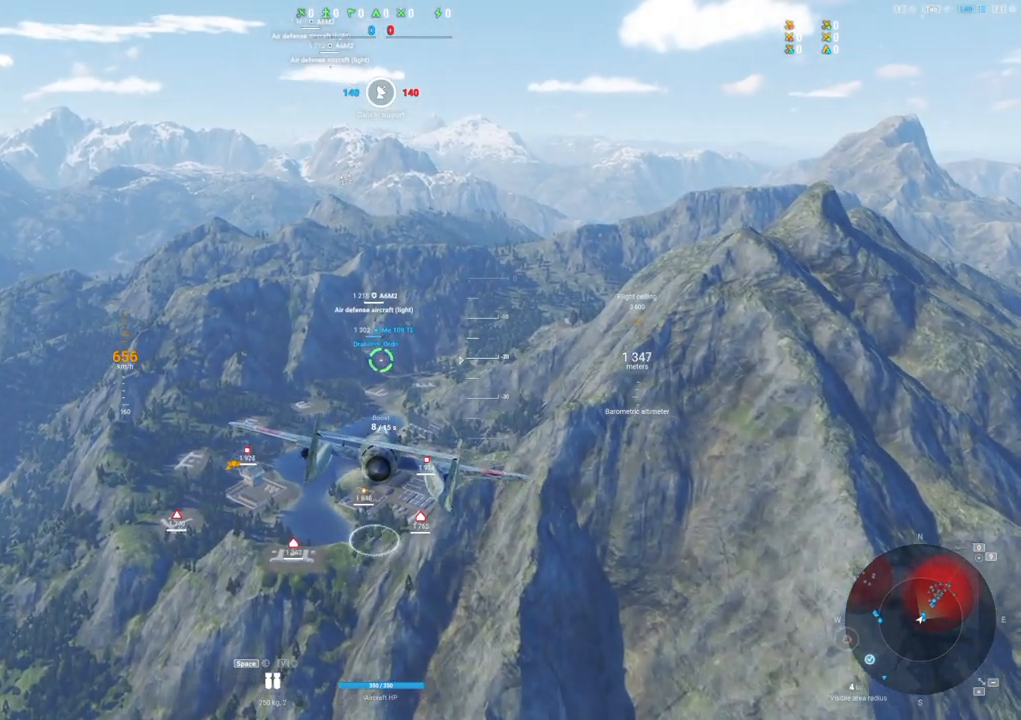
{"keys": ["a"], "mouse": [], "mouse_move": "left", "events": [[200, "a", "down"]]}
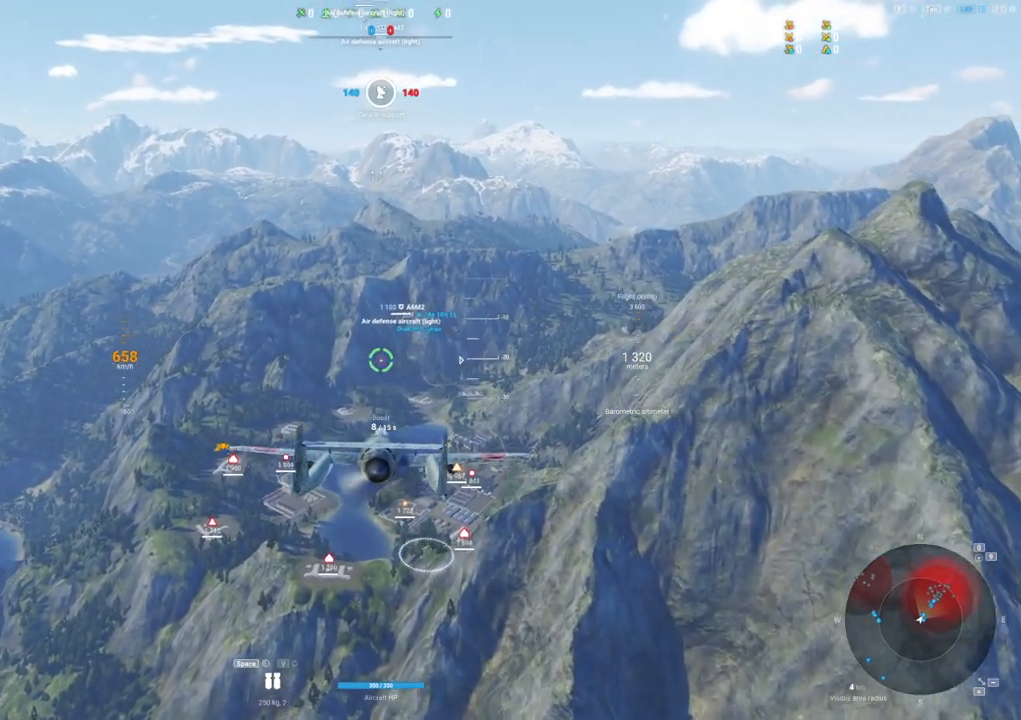
{"keys": [], "mouse": [], "mouse_move": "still", "events": [[117, "a", "up"]]}
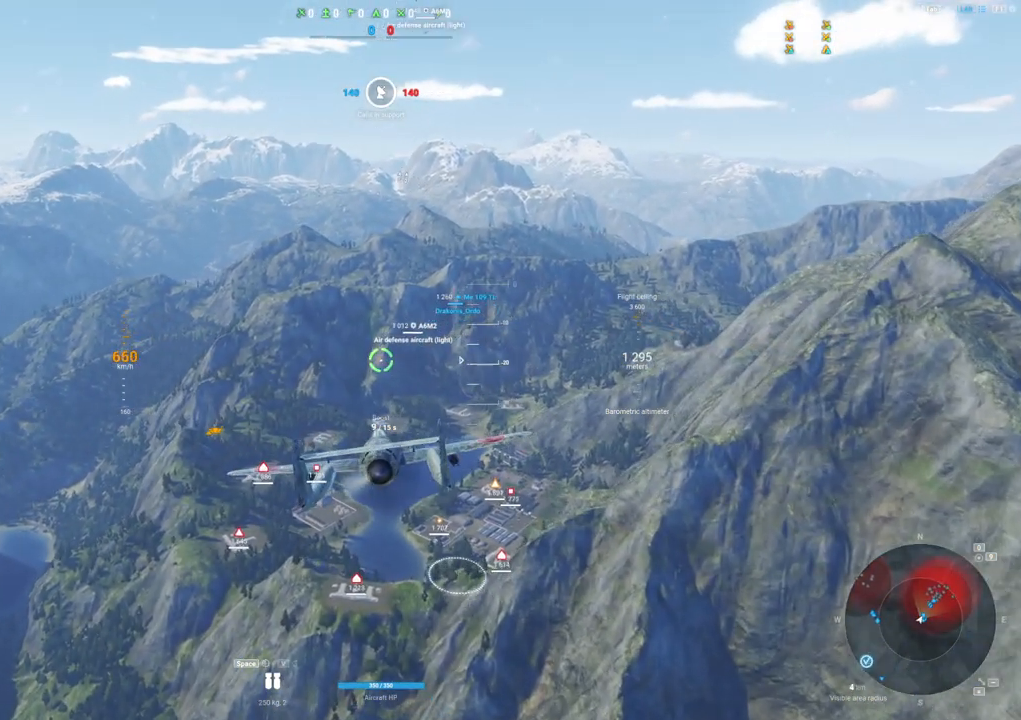
{"keys": [], "mouse": [], "mouse_move": "left", "events": []}
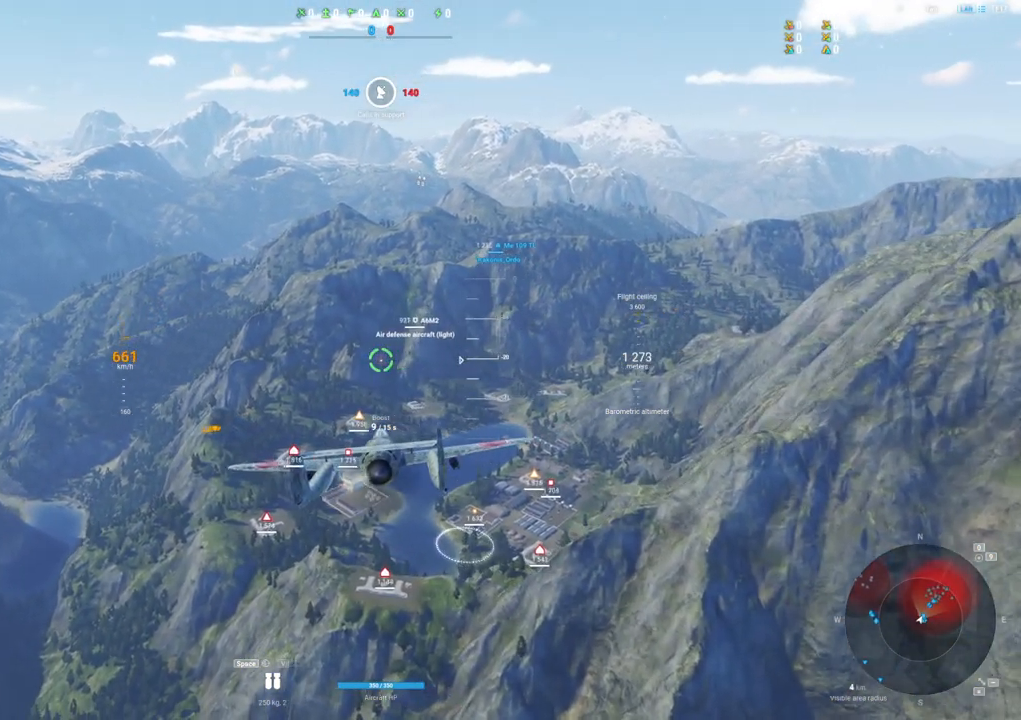
{"keys": [], "mouse": [], "mouse_move": "left", "events": []}
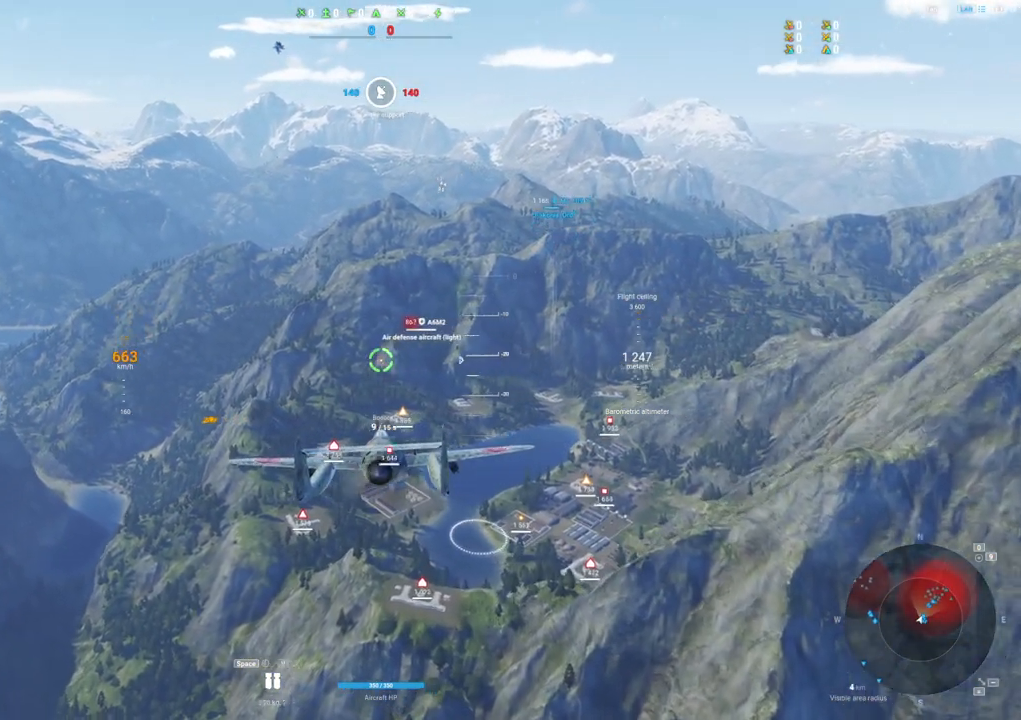
{"keys": [], "mouse": [], "mouse_move": "still", "events": []}
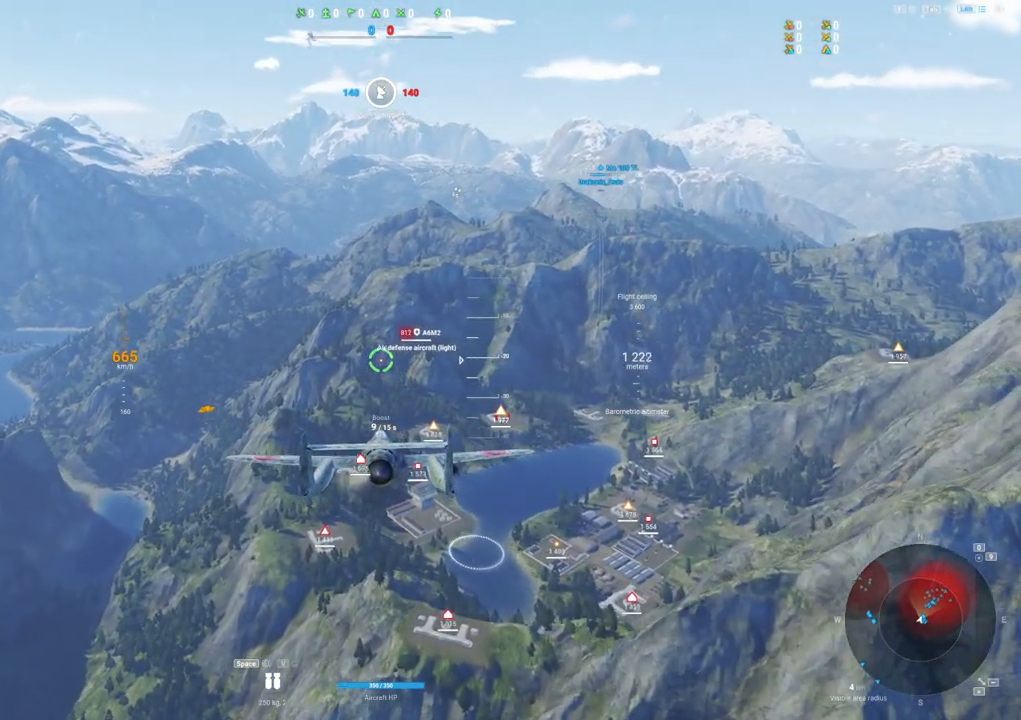
{"keys": [], "mouse": ["left"], "mouse_move": "still", "events": [[233, "mouse_left", "down"]]}
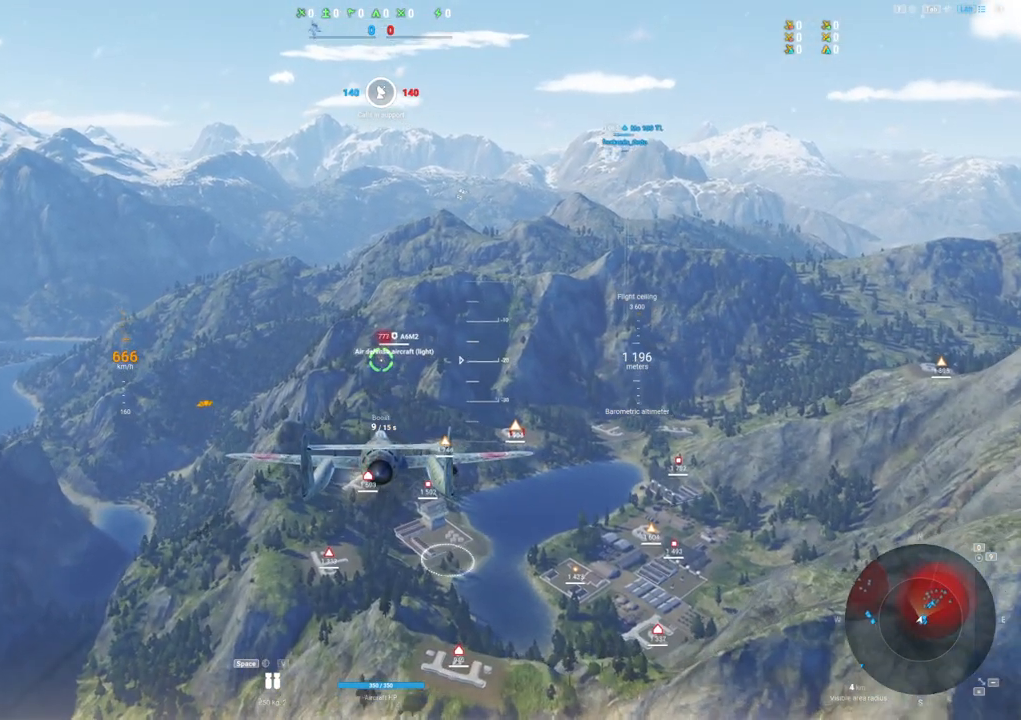
{"keys": [], "mouse": [], "mouse_move": "still", "events": [[433, "mouse_left", "up"]]}
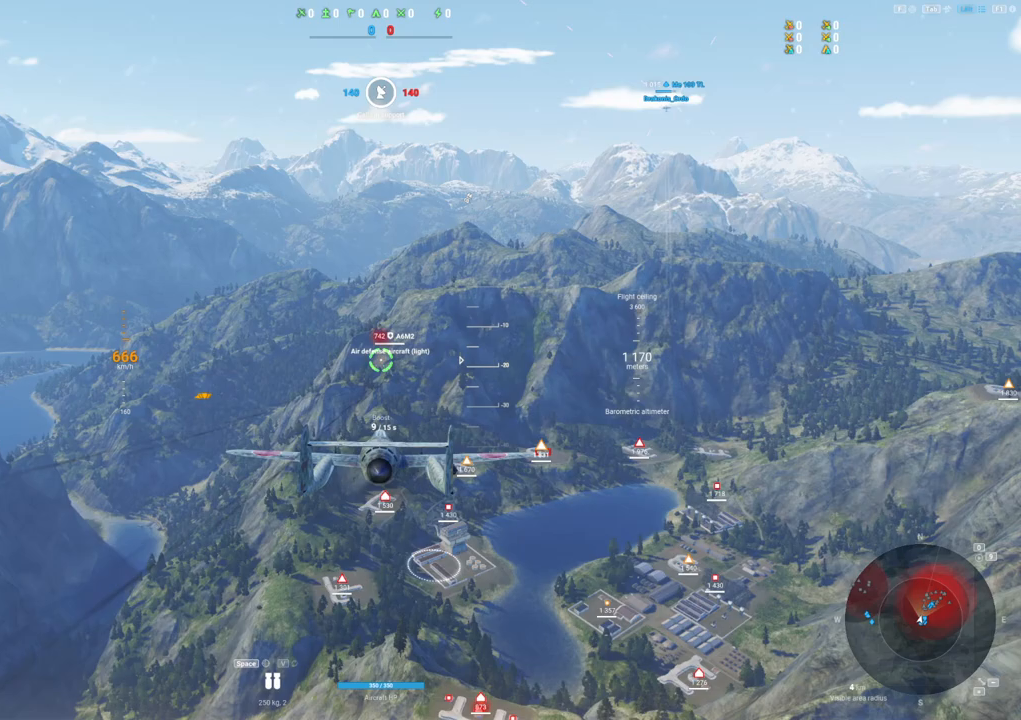
{"keys": ["d"], "mouse": [], "mouse_move": "still", "events": [[300, "d", "down"]]}
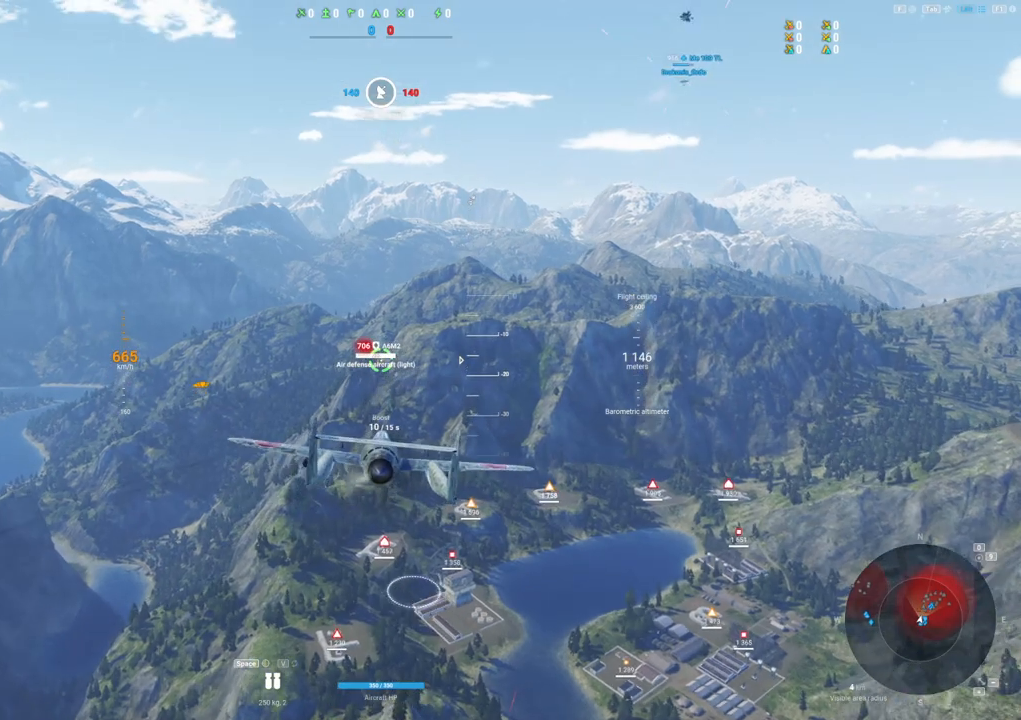
{"keys": [], "mouse": ["left"], "mouse_move": "up", "events": [[283, "mouse_left", "down"], [333, "d", "up"]]}
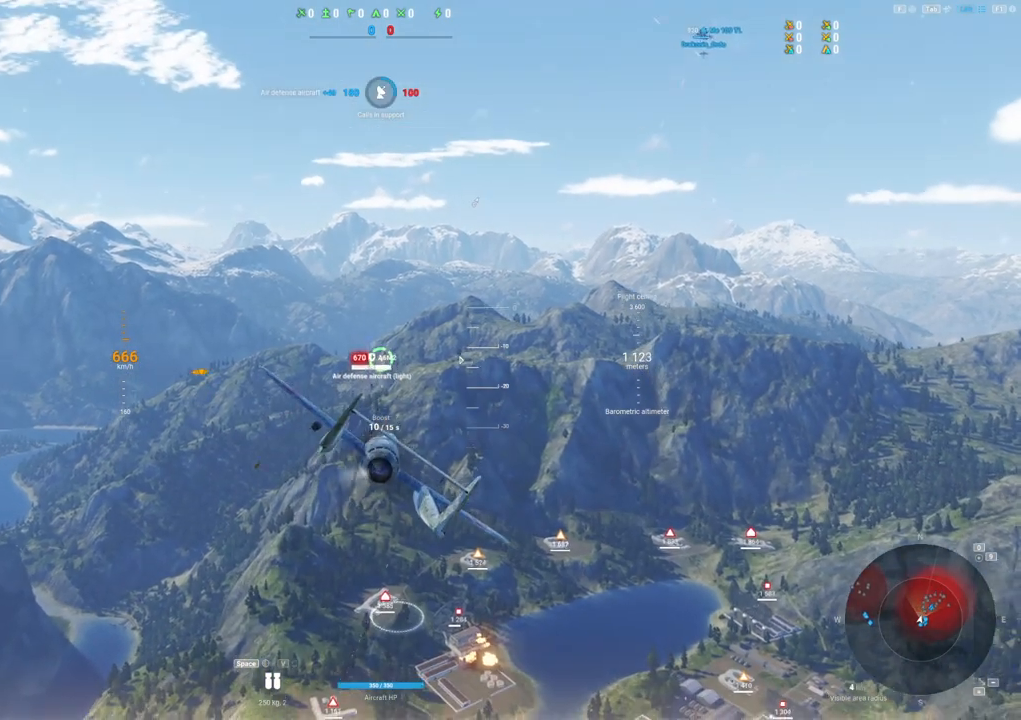
{"keys": [], "mouse": ["left"], "mouse_move": "up", "events": [[150, "d", "down"], [383, "d", "up"]]}
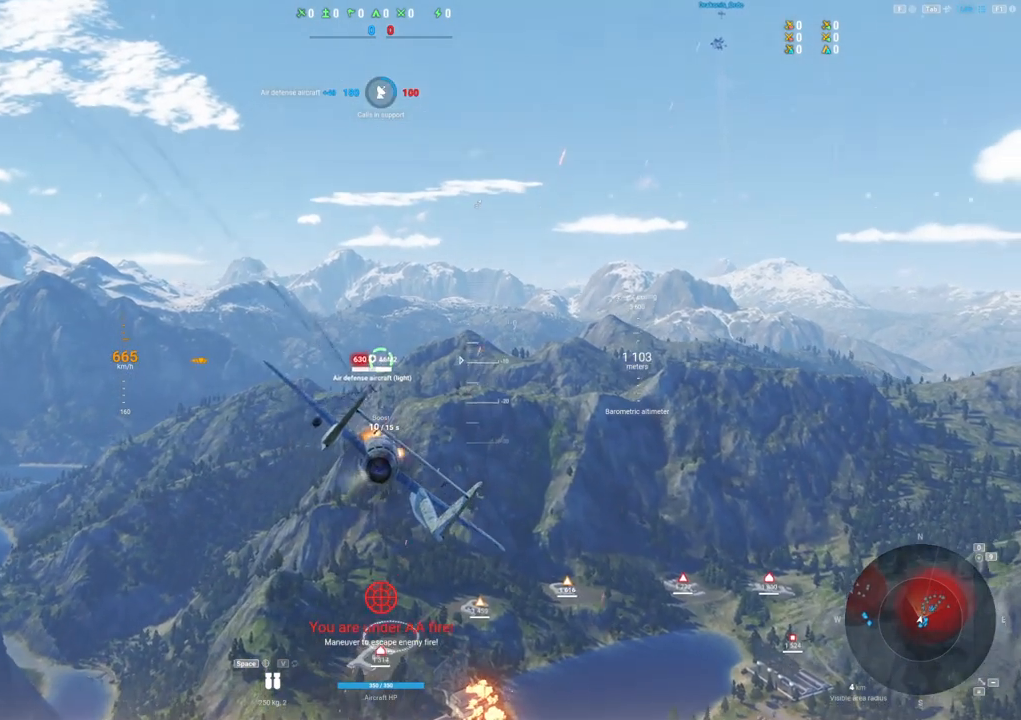
{"keys": [], "mouse": [], "mouse_move": "up-right", "events": [[83, "d", "down"], [183, "mouse_left", "up"], [217, "d", "up"]]}
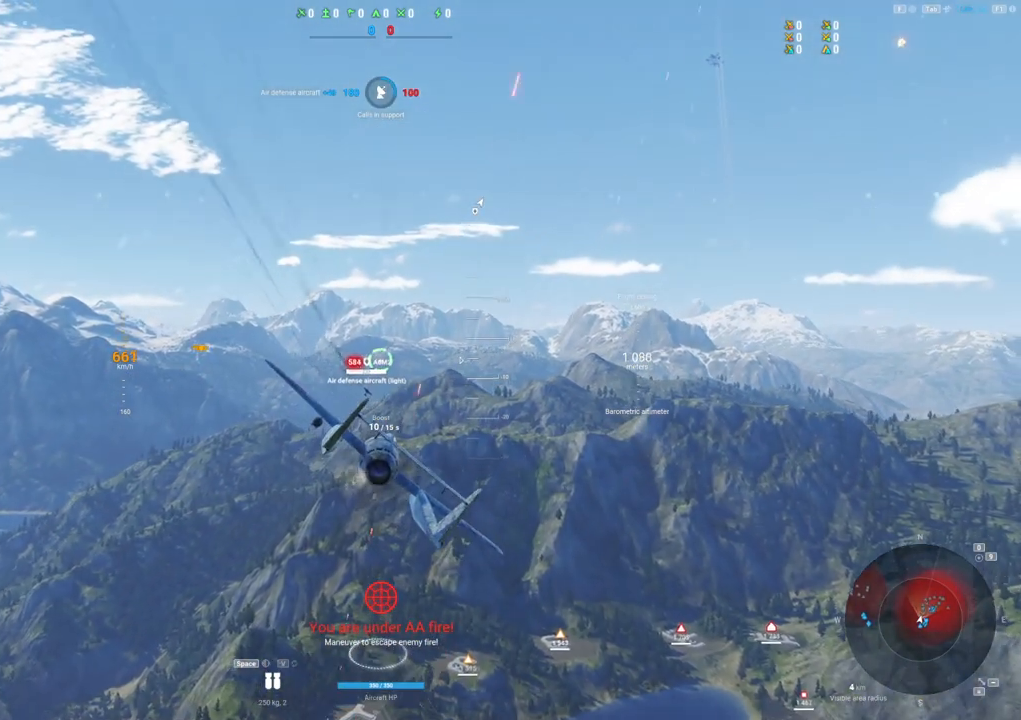
{"keys": [], "mouse": ["left"], "mouse_move": "still", "events": [[150, "d", "down"], [283, "mouse_left", "down"], [333, "d", "up"]]}